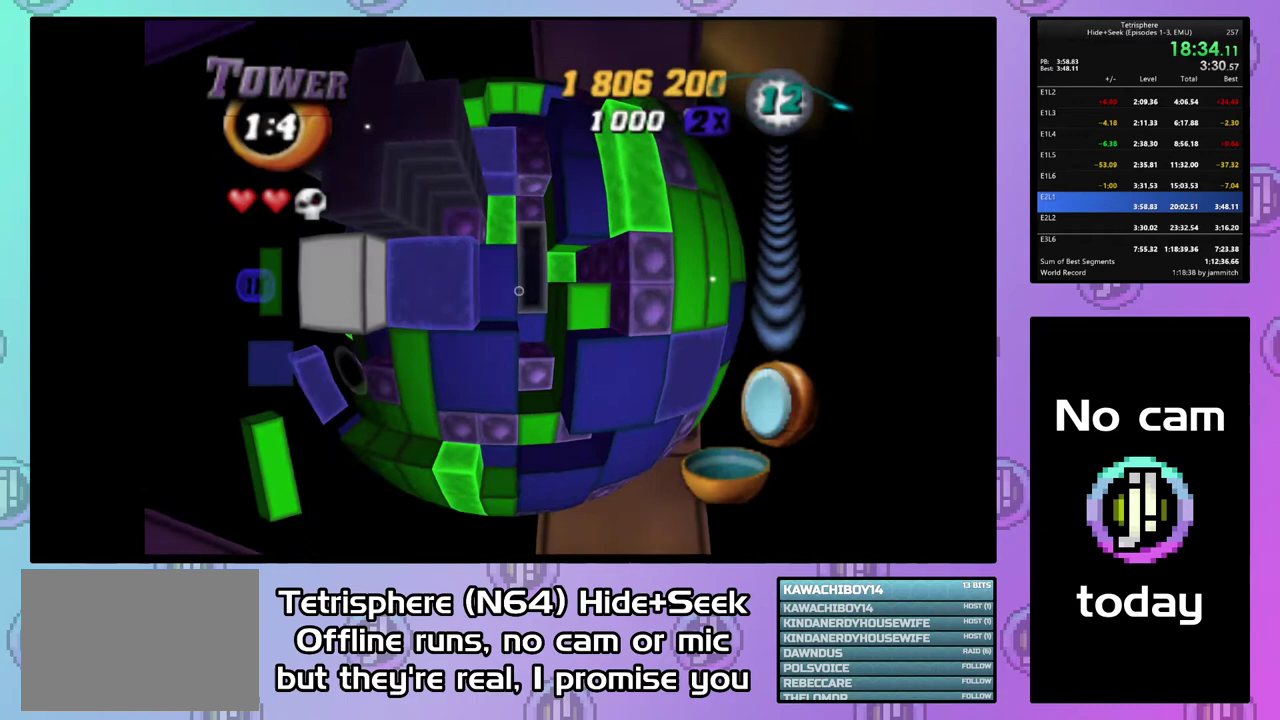
Gameplay with a controller (PlayStation layout); each line is a JSON object with the inputs held at the frame after it. "events" lists button and stick changes between this image and that frame as [ms after this image, input, new state], when the widget could be followed in between. Not read: L3 R3 left_stick.
{"buttons": ["DPAD_LEFT"], "right_stick": "center", "events": [[133, "DPAD_LEFT", "down"], [233, "DPAD_LEFT", "up"], [433, "DPAD_LEFT", "down"]]}
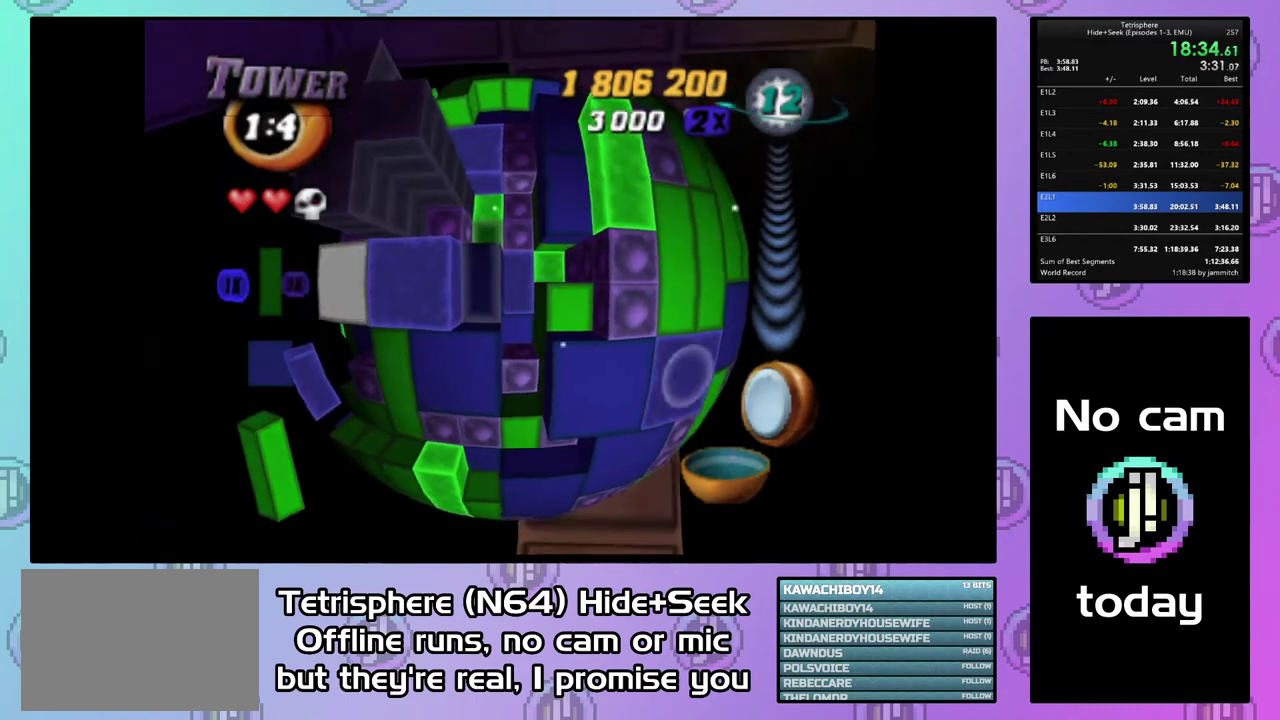
{"buttons": ["DPAD_DOWN"], "right_stick": "center", "events": [[100, "DPAD_LEFT", "up"], [167, "DPAD_LEFT", "down"], [267, "DPAD_LEFT", "up"], [333, "DPAD_DOWN", "down"], [400, "DPAD_DOWN", "up"], [500, "DPAD_DOWN", "down"]]}
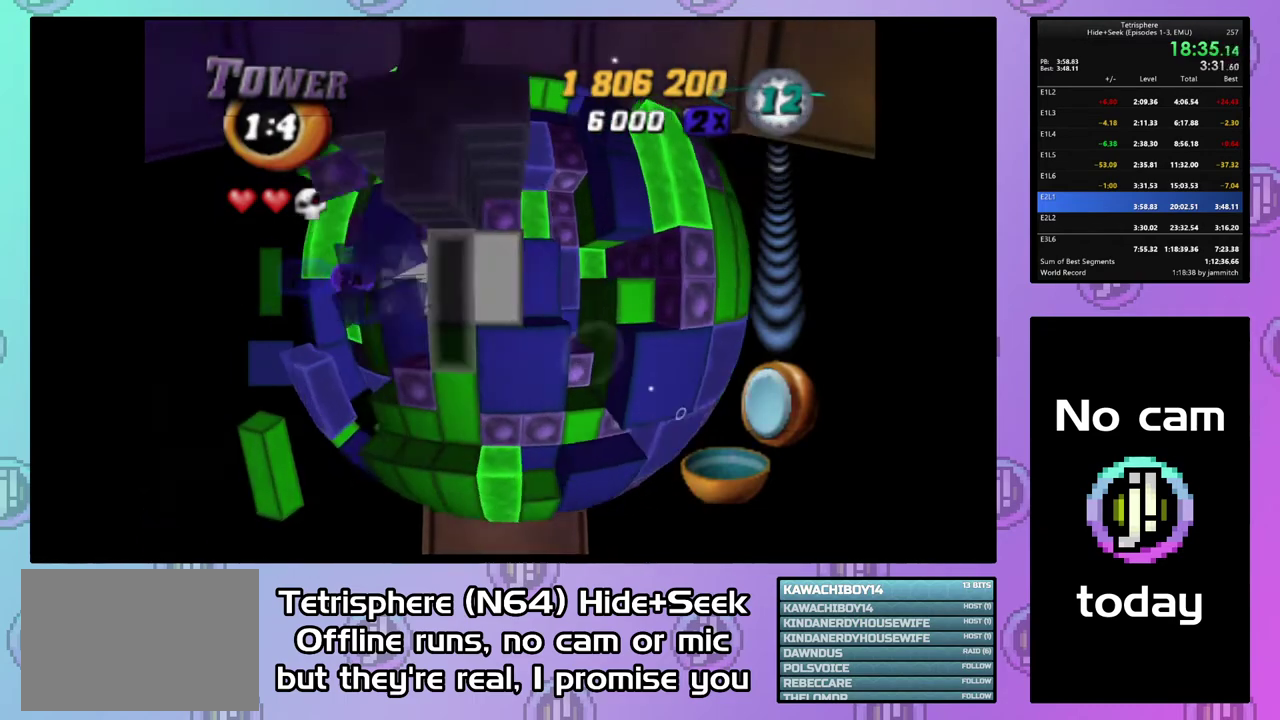
{"buttons": ["CIRCLE"], "right_stick": "center", "events": [[67, "DPAD_DOWN", "up"], [133, "DPAD_DOWN", "down"], [233, "DPAD_DOWN", "up"], [400, "CIRCLE", "down"]]}
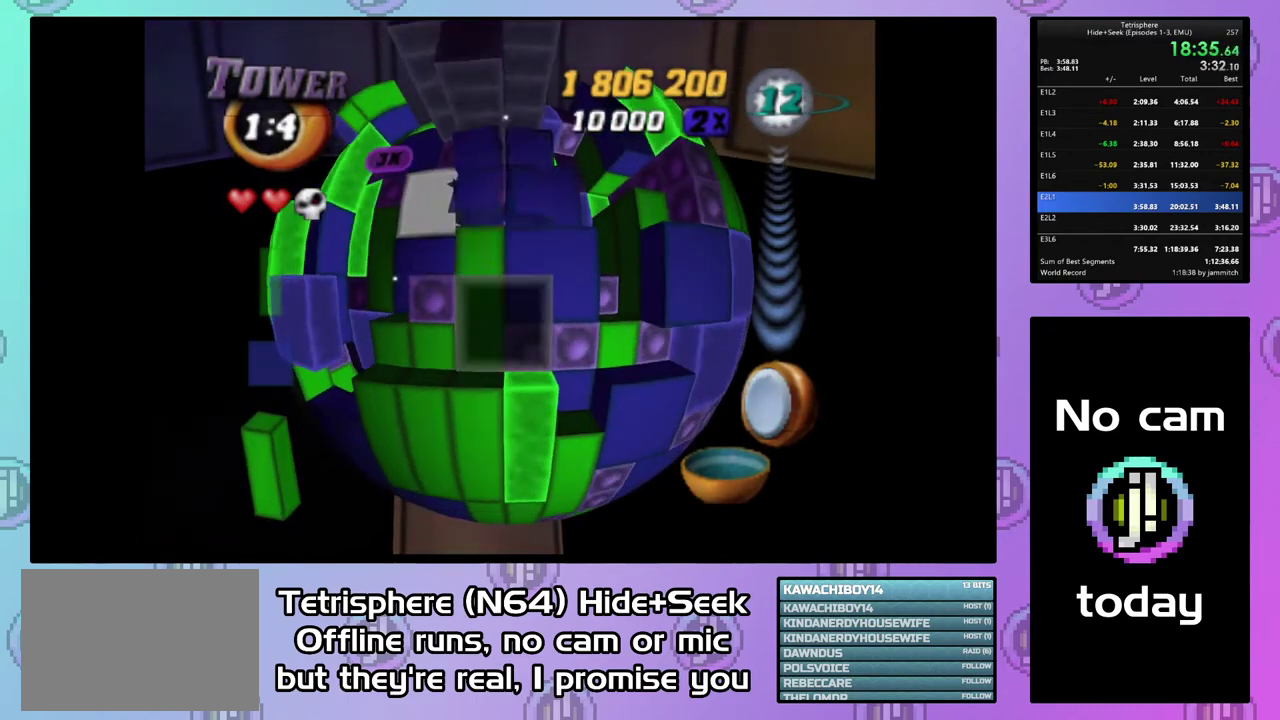
{"buttons": [], "right_stick": "center", "events": [[33, "CIRCLE", "up"], [67, "DPAD_UP", "down"], [167, "DPAD_RIGHT", "down"], [333, "DPAD_RIGHT", "up"], [367, "DPAD_UP", "up"]]}
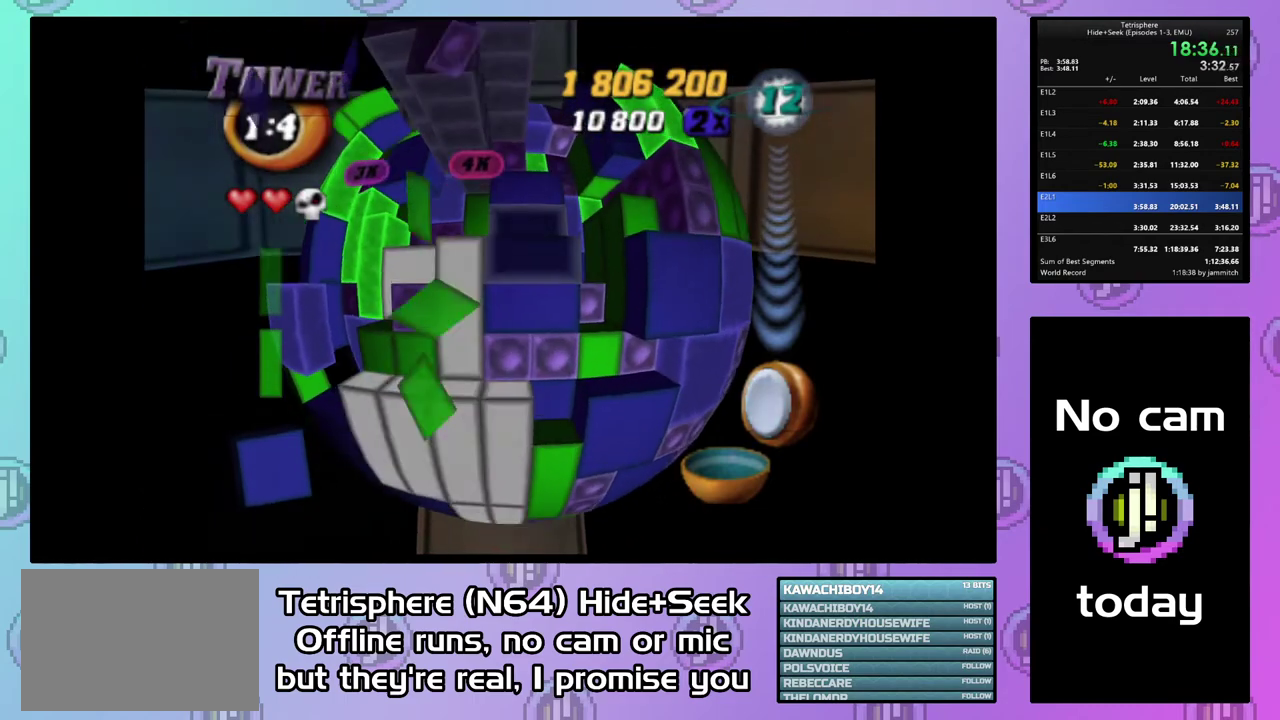
{"buttons": [], "right_stick": "center", "events": [[167, "DPAD_UP", "down"], [267, "DPAD_UP", "up"], [333, "DPAD_UP", "down"], [400, "DPAD_UP", "up"]]}
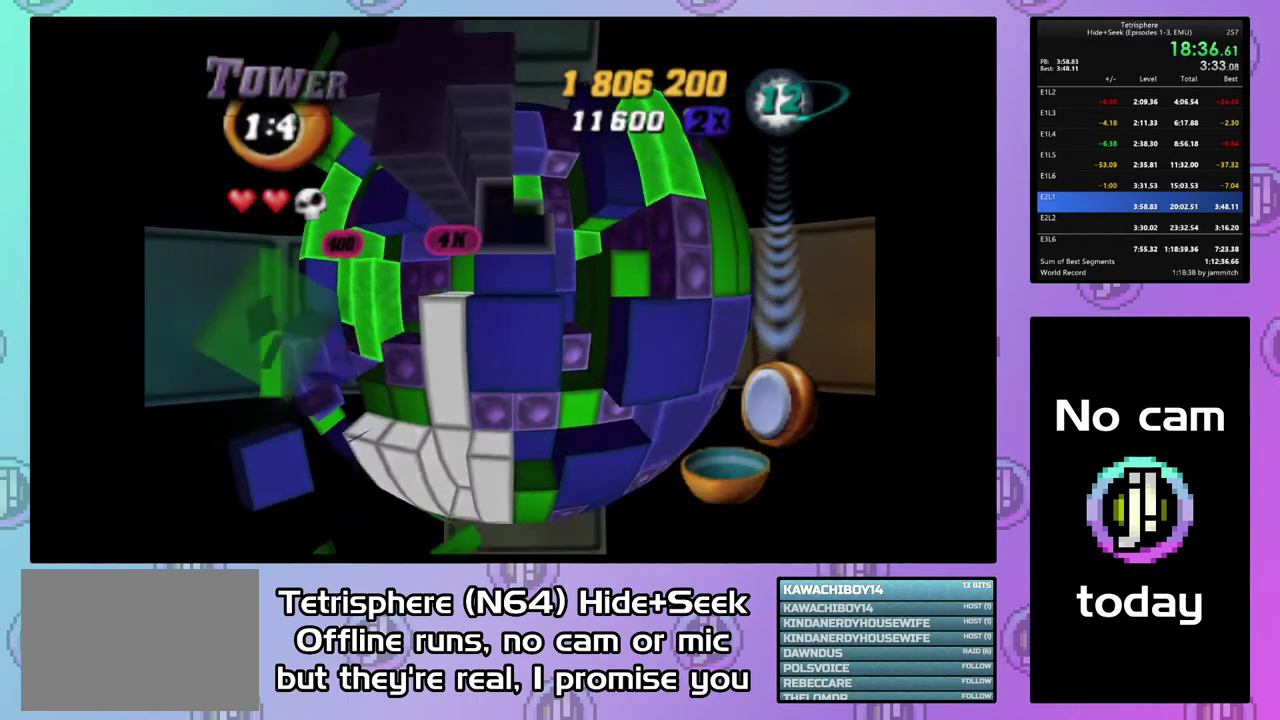
{"buttons": ["DPAD_UP"], "right_stick": "center", "events": [[100, "DPAD_DOWN", "down"], [200, "DPAD_DOWN", "up"], [300, "CIRCLE", "down"], [400, "CIRCLE", "up"], [433, "DPAD_UP", "down"]]}
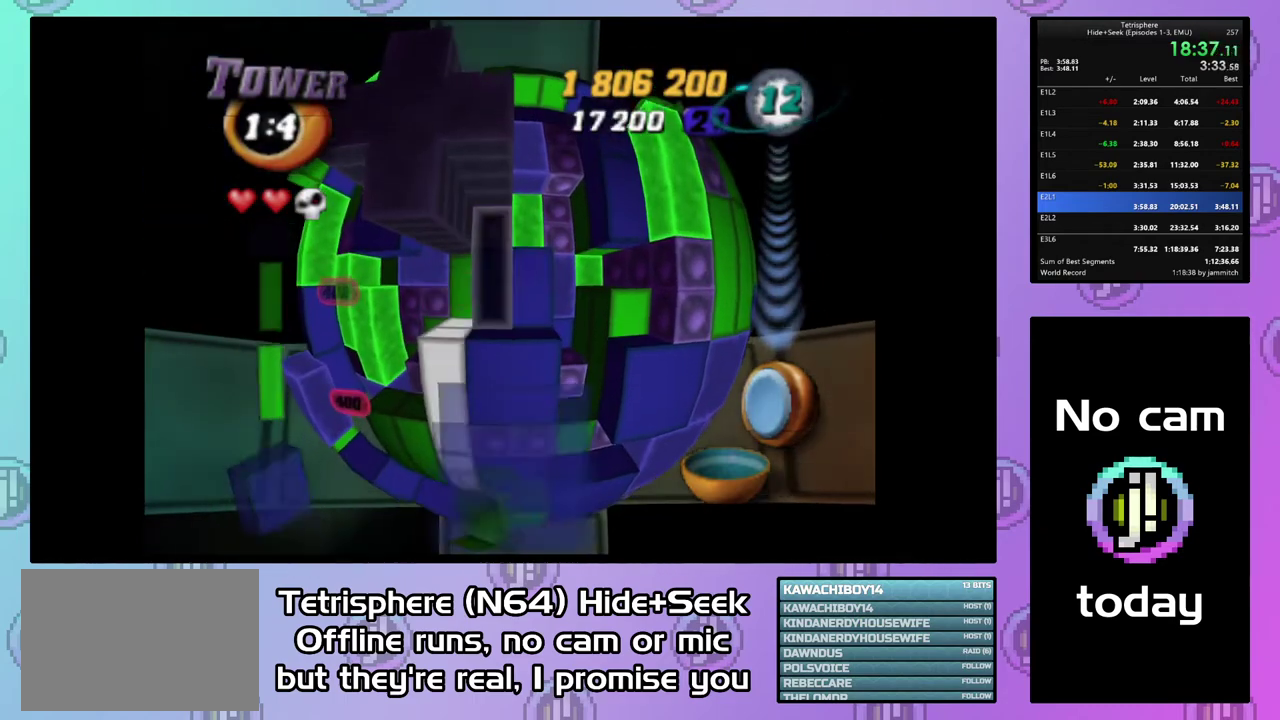
{"buttons": [], "right_stick": "center", "events": [[33, "DPAD_UP", "up"], [100, "DPAD_UP", "down"], [167, "DPAD_UP", "up"], [233, "DPAD_UP", "down"], [500, "DPAD_UP", "up"]]}
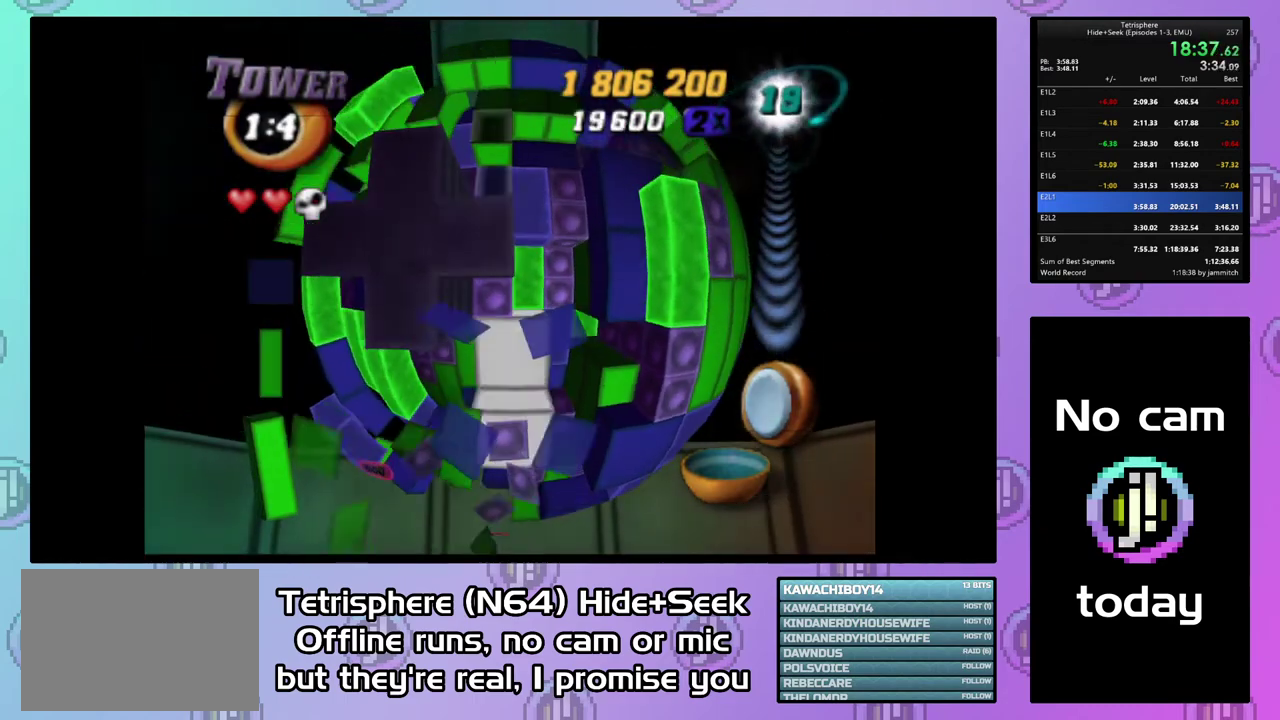
{"buttons": [], "right_stick": "center", "events": [[67, "DPAD_UP", "down"], [167, "DPAD_UP", "up"], [233, "DPAD_UP", "down"], [367, "DPAD_UP", "up"]]}
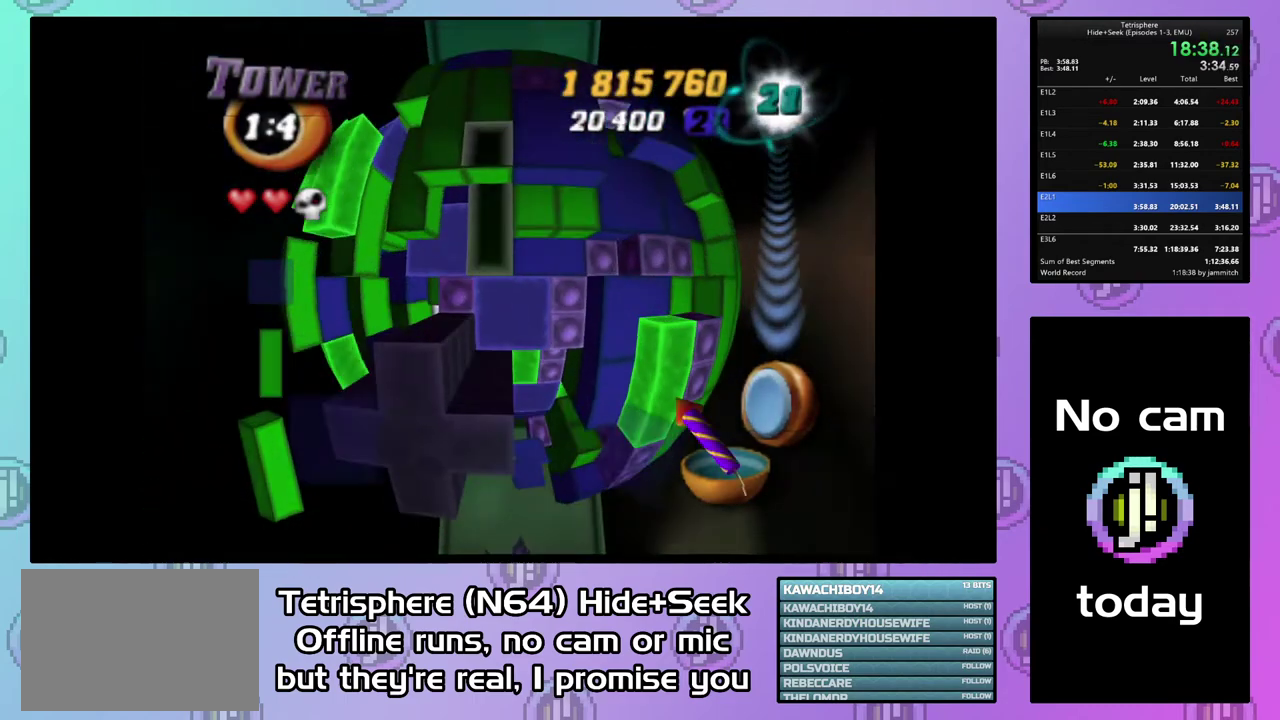
{"buttons": ["CIRCLE"], "right_stick": "center", "events": [[33, "SQUARE", "down"], [67, "DPAD_DOWN", "down"], [200, "DPAD_DOWN", "up"], [400, "SQUARE", "up"], [500, "CIRCLE", "down"]]}
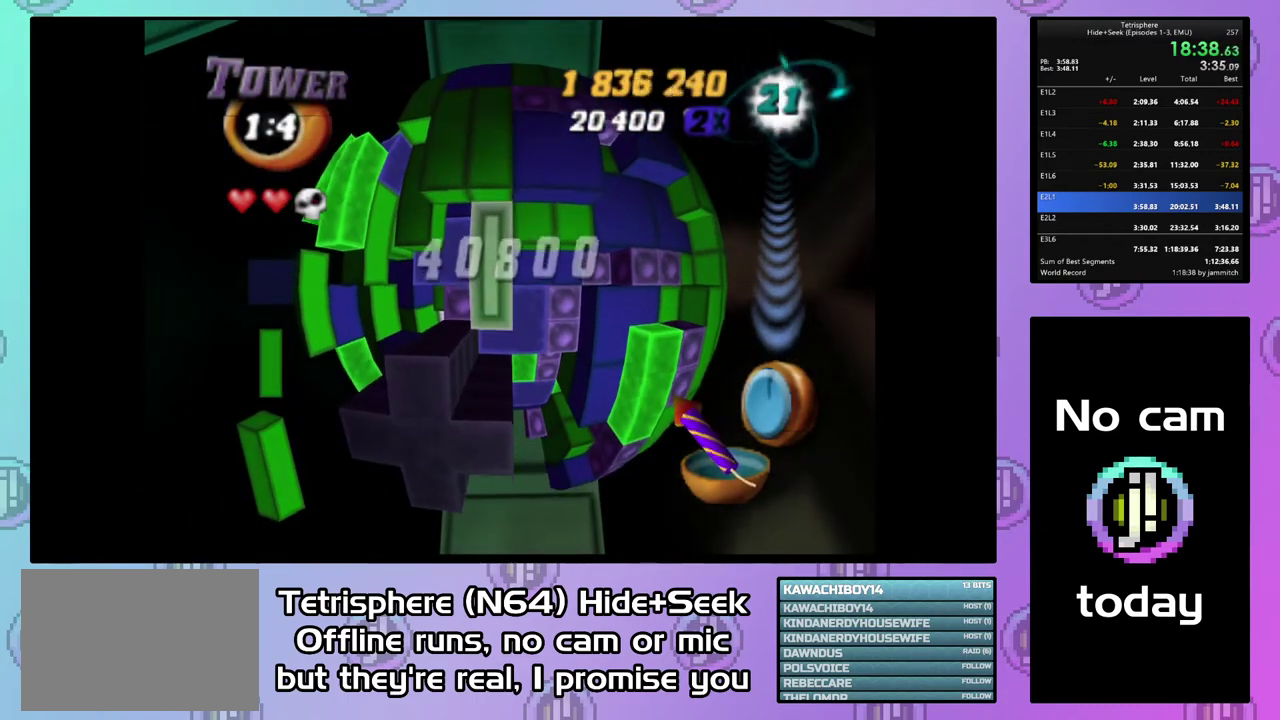
{"buttons": ["DPAD_LEFT"], "right_stick": "center", "events": [[100, "CIRCLE", "up"], [233, "DPAD_LEFT", "down"], [333, "DPAD_LEFT", "up"], [433, "DPAD_LEFT", "down"]]}
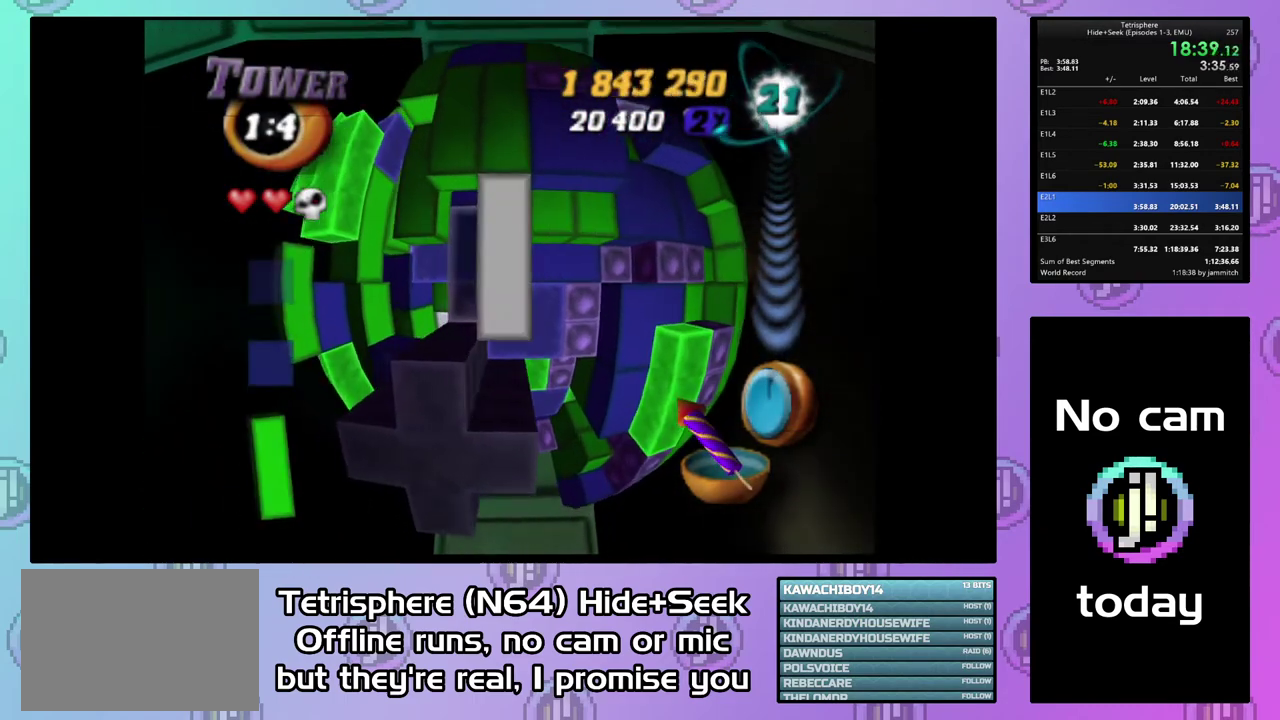
{"buttons": [], "right_stick": "center", "events": [[33, "DPAD_LEFT", "up"], [100, "DPAD_LEFT", "down"], [200, "DPAD_LEFT", "up"], [267, "DPAD_DOWN", "down"], [333, "DPAD_DOWN", "up"], [433, "DPAD_DOWN", "down"], [500, "DPAD_DOWN", "up"]]}
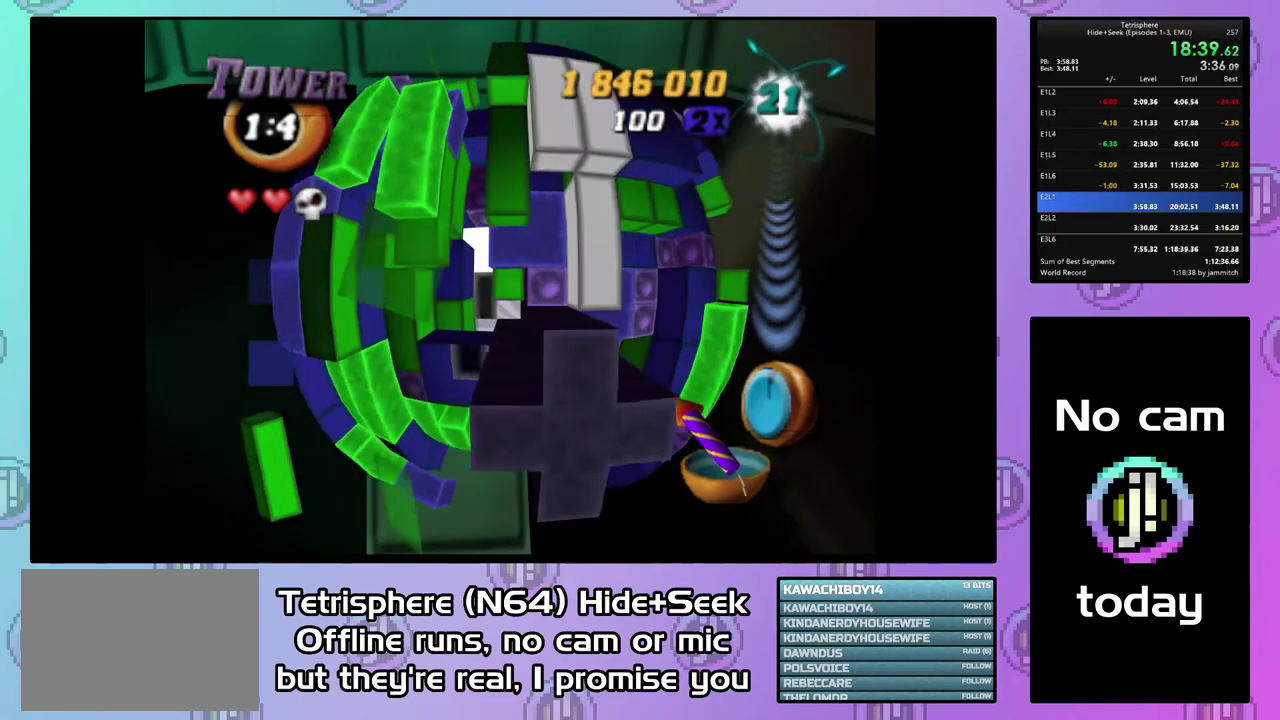
{"buttons": [], "right_stick": "center", "events": [[67, "DPAD_DOWN", "down"], [133, "DPAD_DOWN", "up"], [267, "DPAD_LEFT", "down"], [333, "DPAD_LEFT", "up"], [400, "DPAD_DOWN", "down"], [500, "DPAD_DOWN", "up"]]}
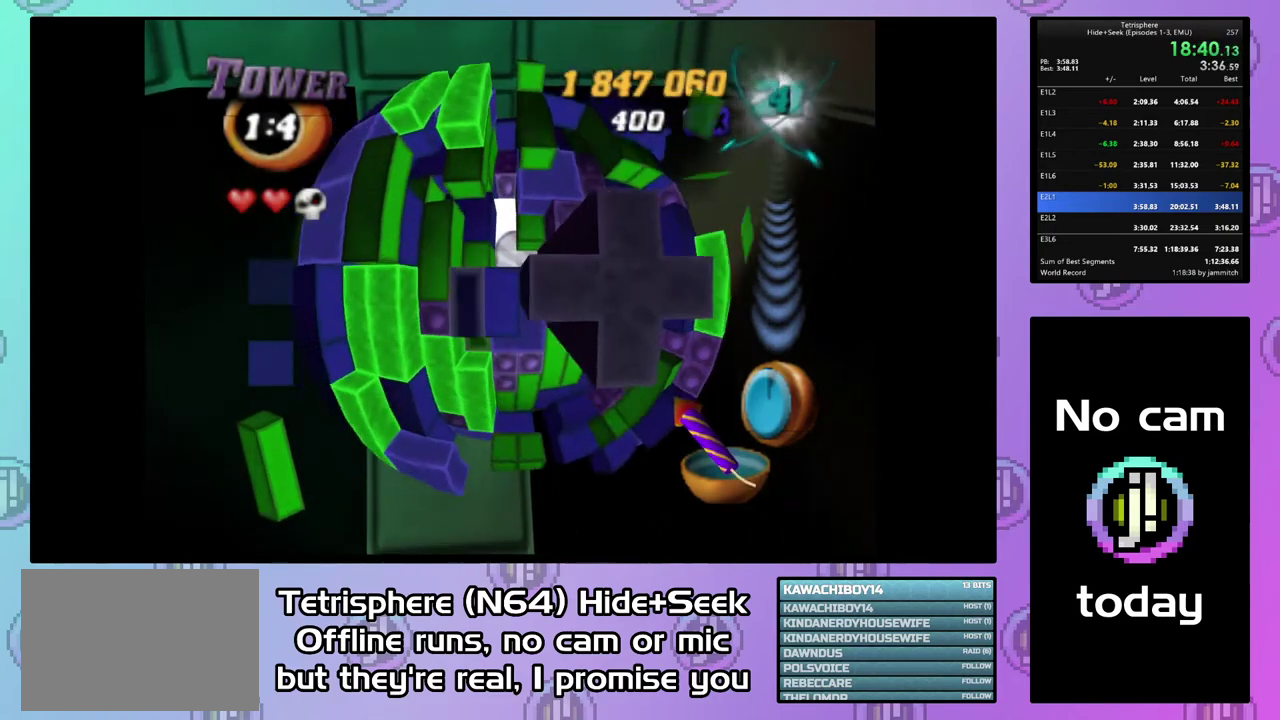
{"buttons": [], "right_stick": "center", "events": [[67, "DPAD_DOWN", "down"], [300, "DPAD_DOWN", "up"], [367, "DPAD_DOWN", "down"], [467, "DPAD_DOWN", "up"]]}
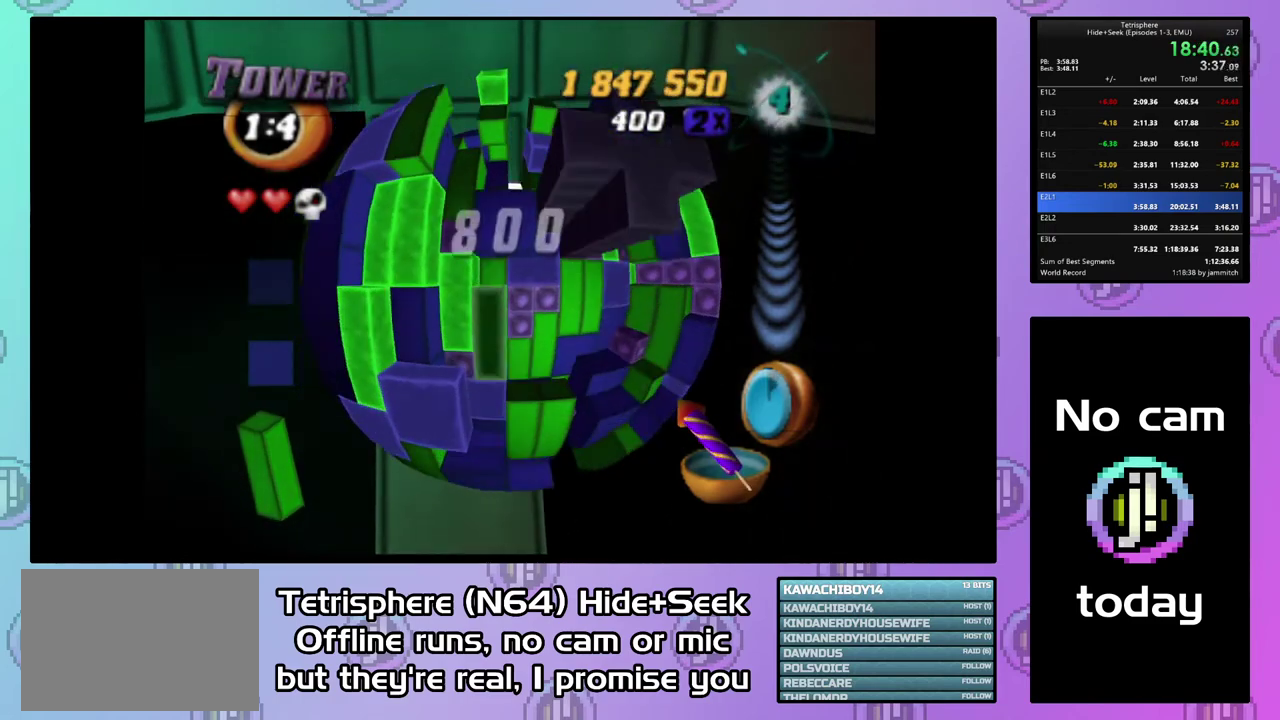
{"buttons": [], "right_stick": "center", "events": [[33, "SQUARE", "down"], [133, "DPAD_UP", "down"], [233, "DPAD_UP", "up"], [267, "SQUARE", "up"], [333, "CIRCLE", "down"], [433, "DPAD_UP", "down"], [467, "CIRCLE", "up"], [500, "DPAD_UP", "up"]]}
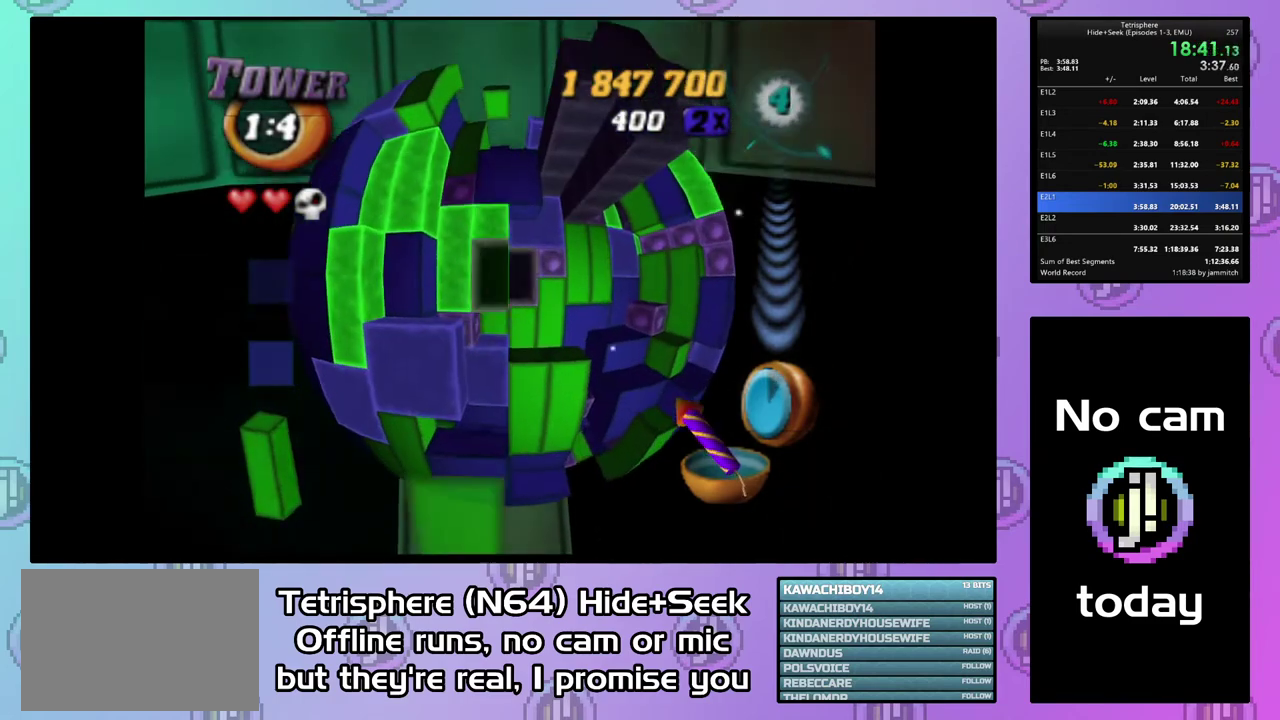
{"buttons": ["SQUARE"], "right_stick": "center", "events": [[100, "DPAD_UP", "down"], [167, "DPAD_UP", "up"], [233, "DPAD_UP", "down"], [367, "DPAD_UP", "up"], [400, "SQUARE", "down"]]}
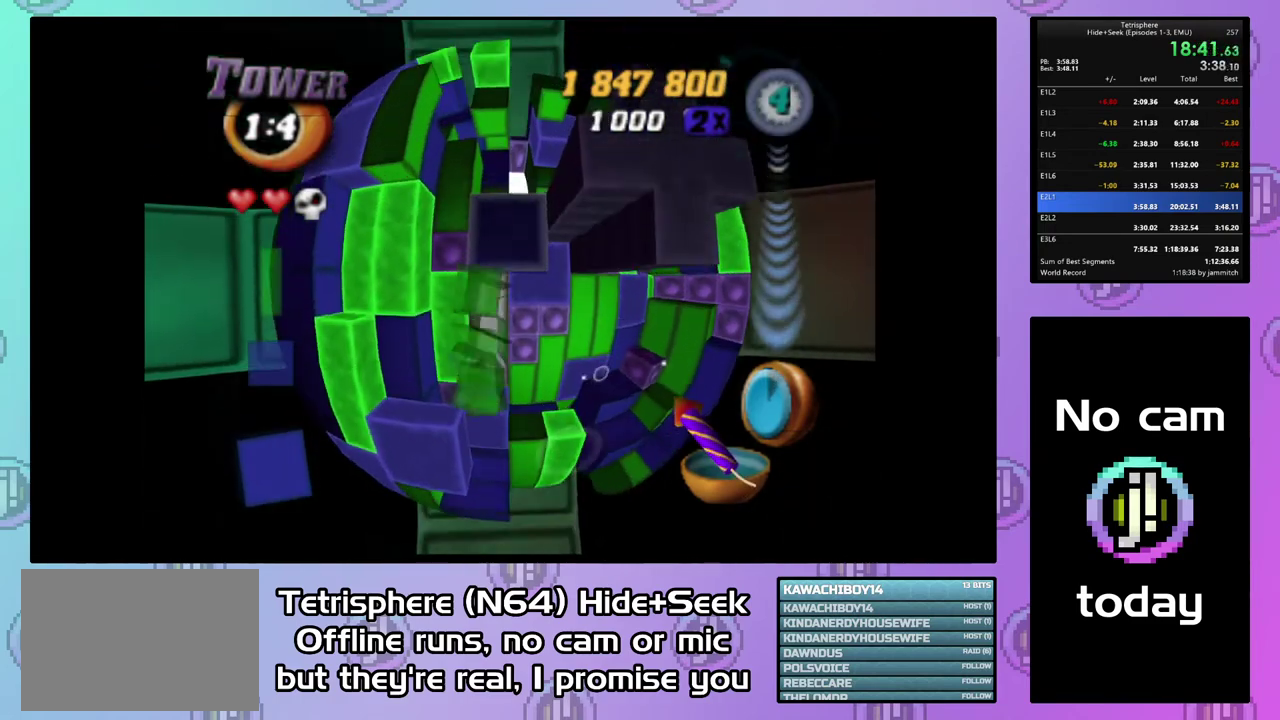
{"buttons": ["SQUARE"], "right_stick": "center", "events": [[67, "DPAD_DOWN", "down"], [67, "DPAD_RIGHT", "down"], [167, "DPAD_DOWN", "up"], [167, "DPAD_RIGHT", "up"], [300, "DPAD_DOWN", "down"], [433, "DPAD_DOWN", "up"]]}
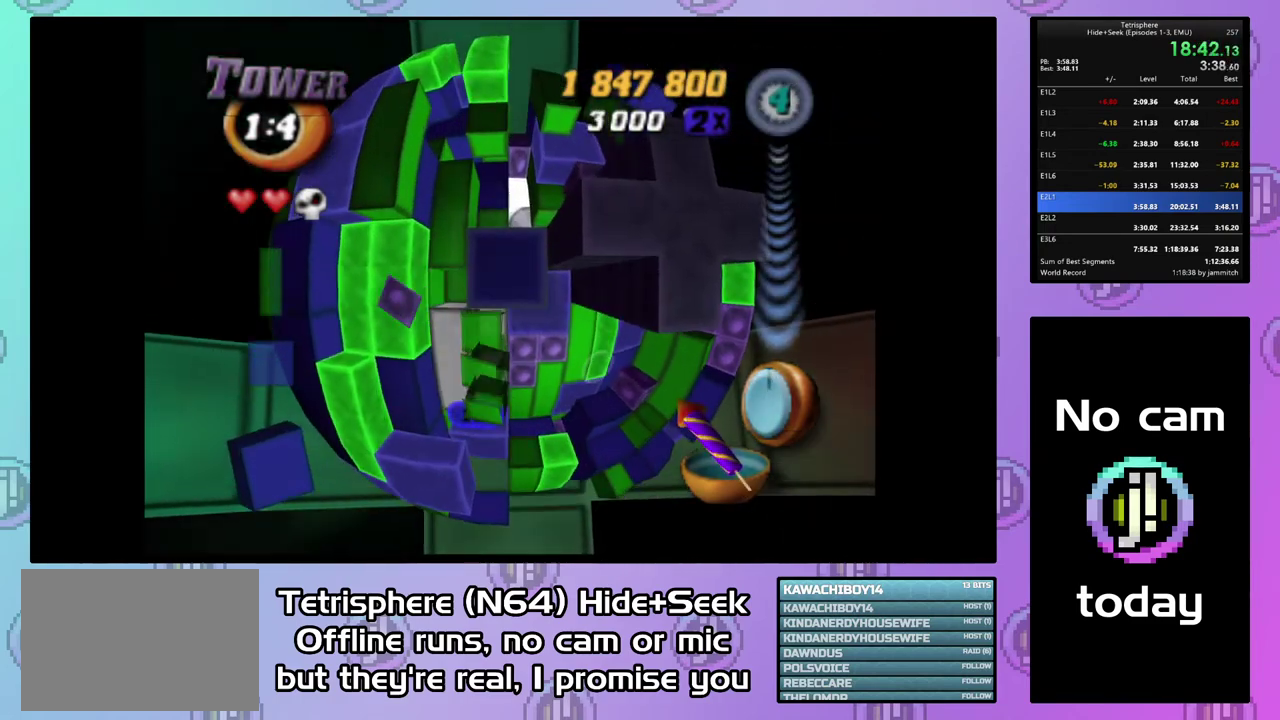
{"buttons": ["SQUARE"], "right_stick": "center", "events": [[133, "DPAD_RIGHT", "down"], [200, "DPAD_RIGHT", "up"], [333, "DPAD_DOWN", "down"], [467, "DPAD_DOWN", "up"]]}
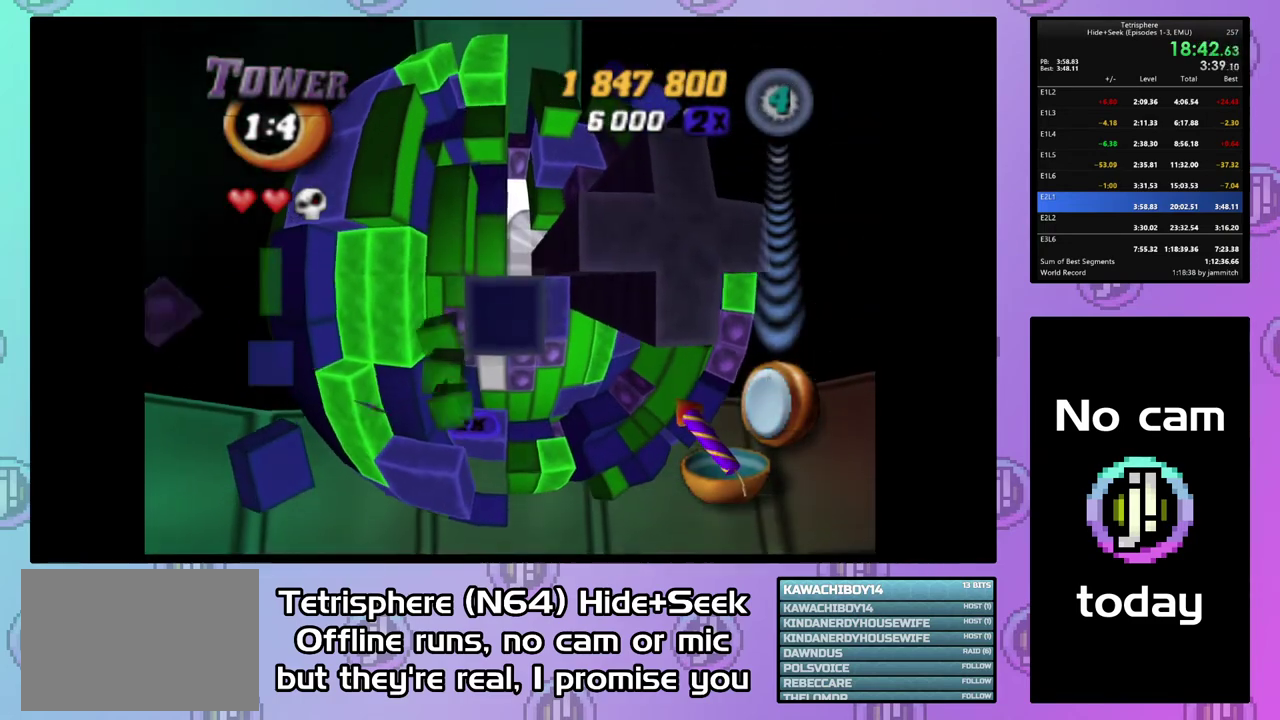
{"buttons": ["CIRCLE"], "right_stick": "center", "events": [[200, "DPAD_RIGHT", "down"], [300, "DPAD_RIGHT", "up"], [400, "SQUARE", "up"], [500, "CIRCLE", "down"]]}
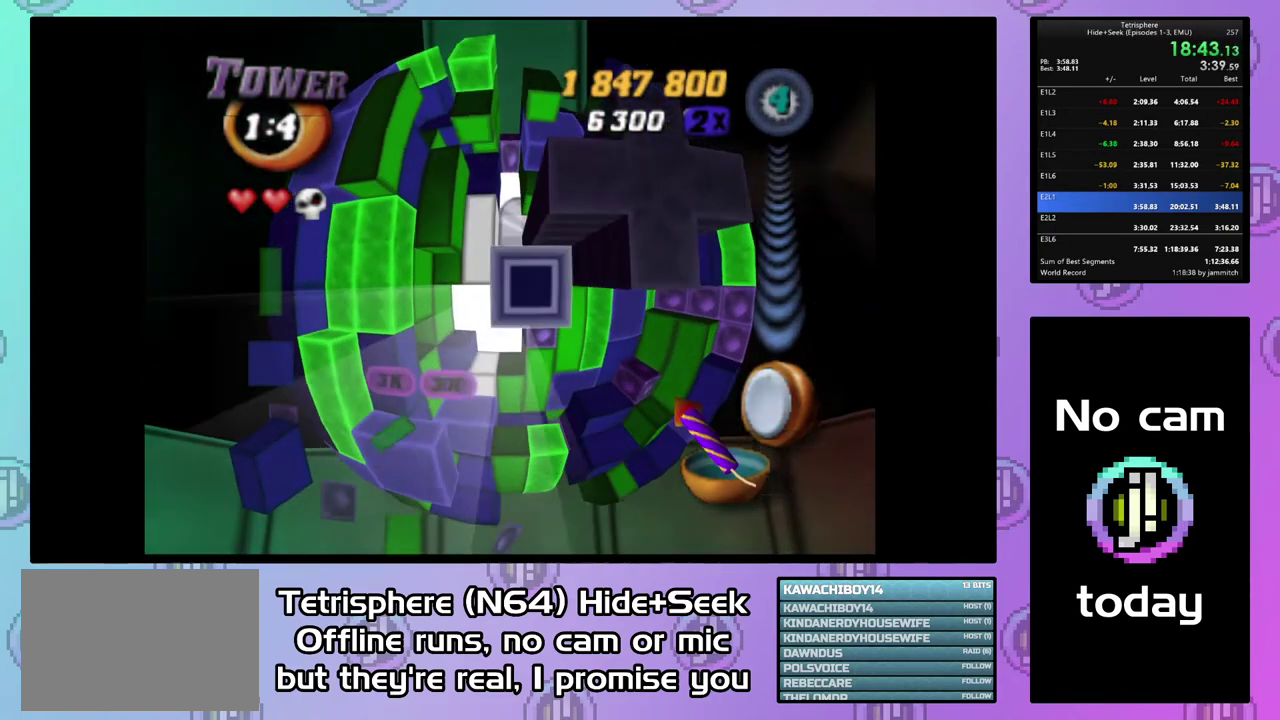
{"buttons": [], "right_stick": "center", "events": [[100, "CIRCLE", "up"], [100, "DPAD_RIGHT", "down"], [200, "DPAD_RIGHT", "up"], [267, "DPAD_RIGHT", "down"], [333, "DPAD_RIGHT", "up"], [400, "DPAD_RIGHT", "down"], [500, "DPAD_RIGHT", "up"]]}
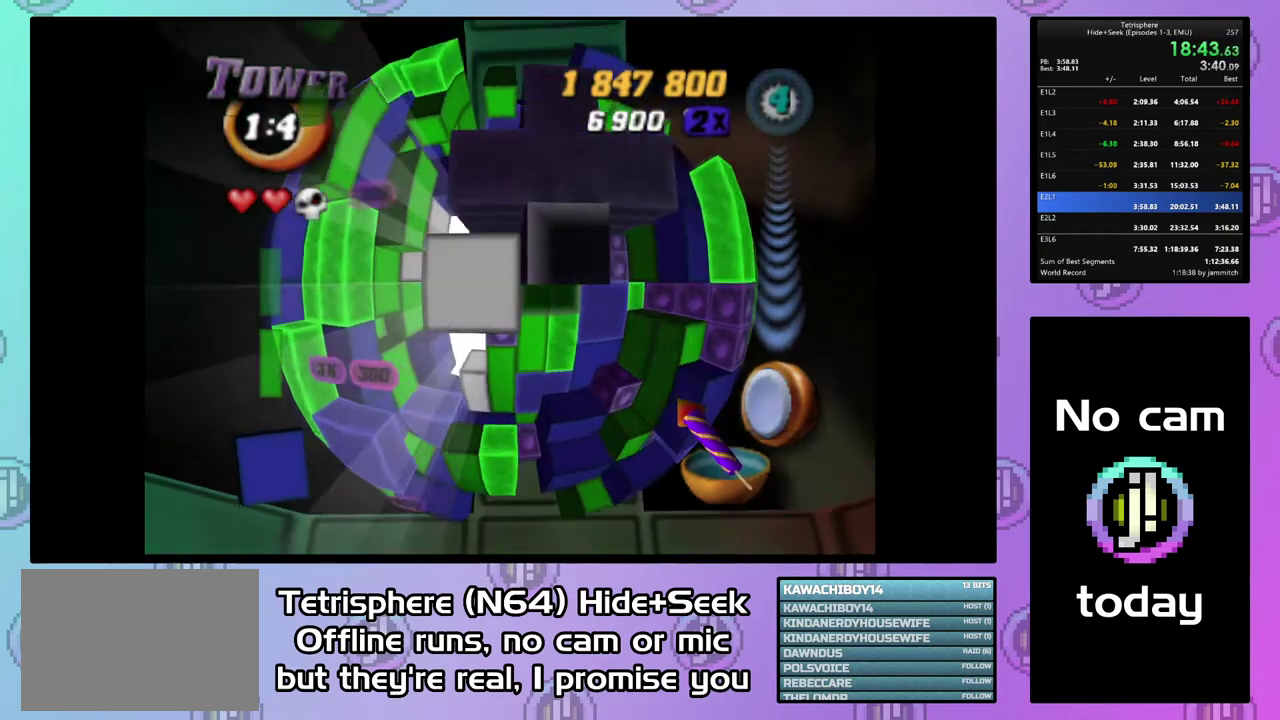
{"buttons": [], "right_stick": "center", "events": [[67, "DPAD_RIGHT", "down"], [167, "DPAD_RIGHT", "up"], [233, "DPAD_DOWN", "down"], [333, "DPAD_DOWN", "up"], [400, "CIRCLE", "down"], [500, "CIRCLE", "up"]]}
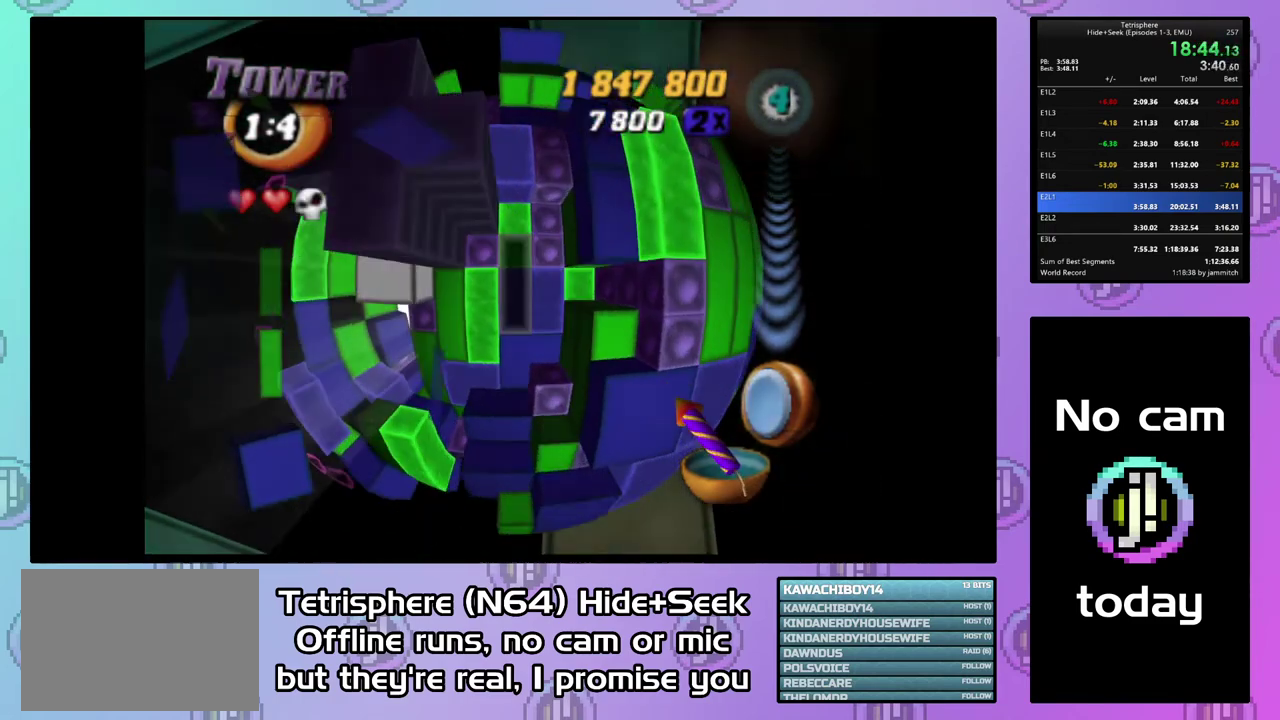
{"buttons": [], "right_stick": "center", "events": []}
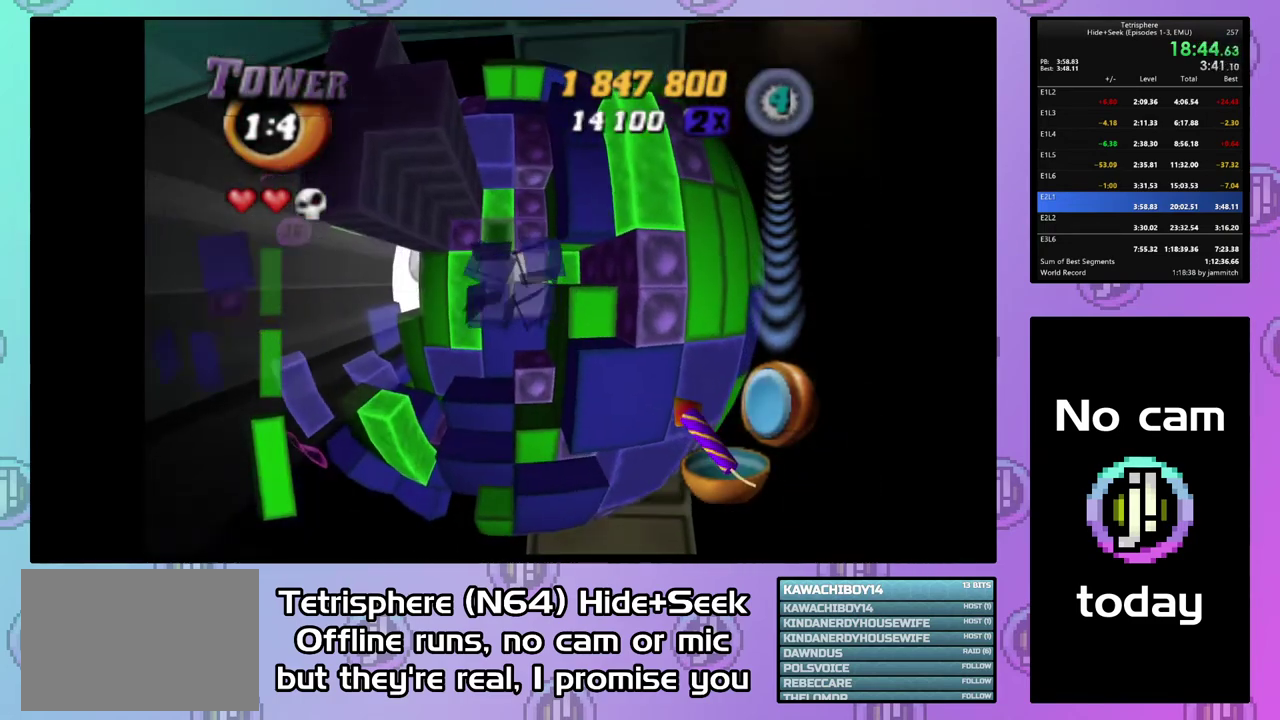
{"buttons": [], "right_stick": "center", "events": [[33, "DPAD_LEFT", "down"], [100, "DPAD_LEFT", "up"], [300, "DPAD_DOWN", "down"], [400, "DPAD_DOWN", "up"]]}
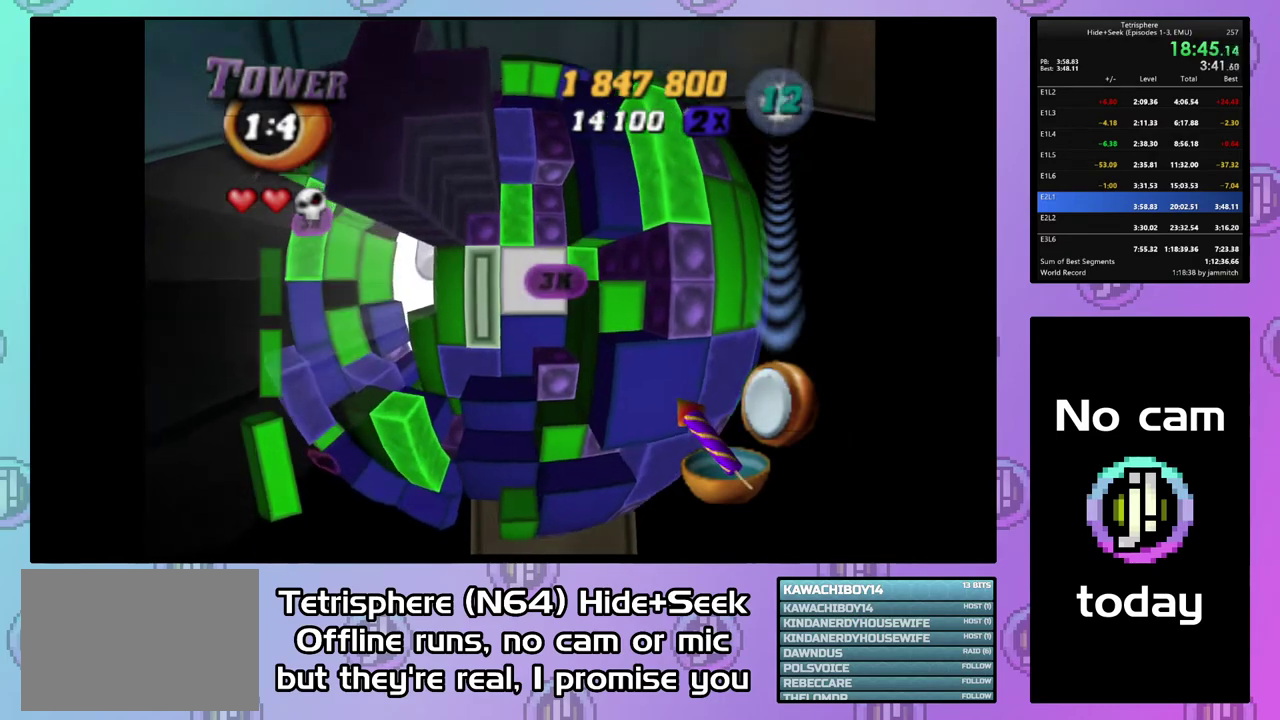
{"buttons": ["DPAD_UP"], "right_stick": "center", "events": [[167, "CIRCLE", "down"], [267, "CIRCLE", "up"], [333, "DPAD_UP", "down"], [433, "DPAD_UP", "up"], [500, "DPAD_UP", "down"]]}
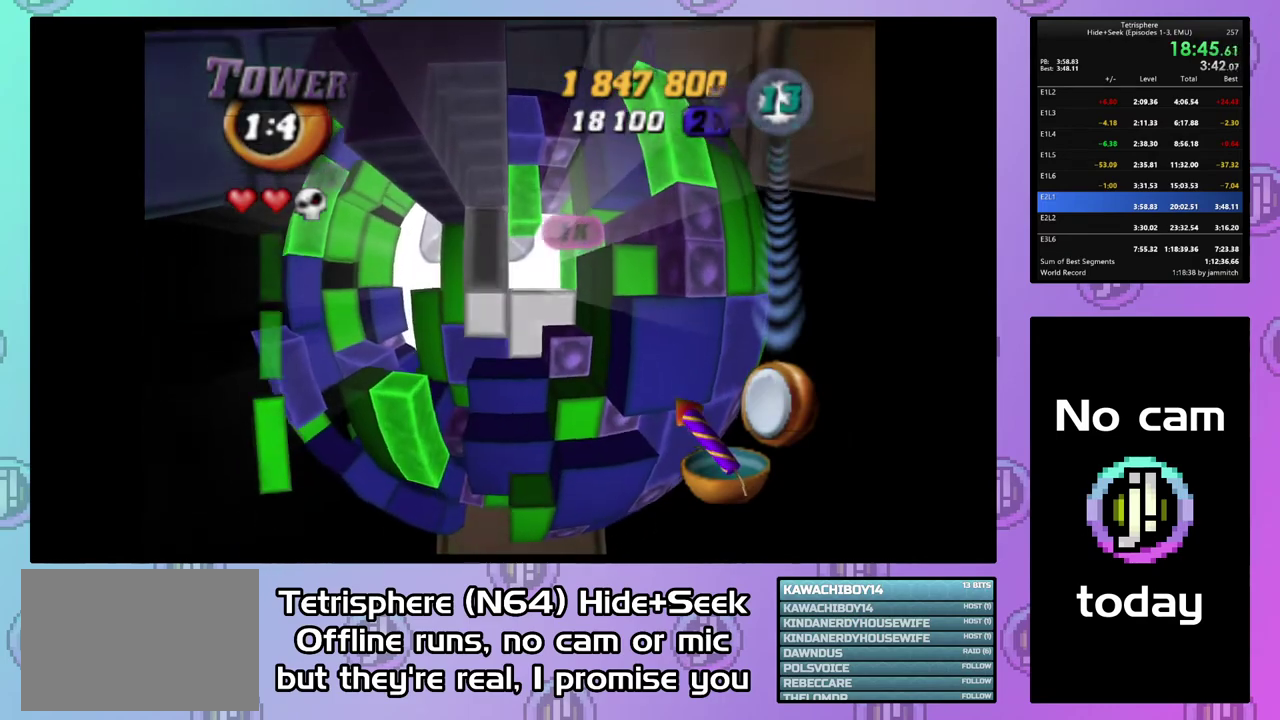
{"buttons": [], "right_stick": "center", "events": [[267, "DPAD_UP", "up"], [333, "DPAD_RIGHT", "down"], [433, "DPAD_RIGHT", "up"]]}
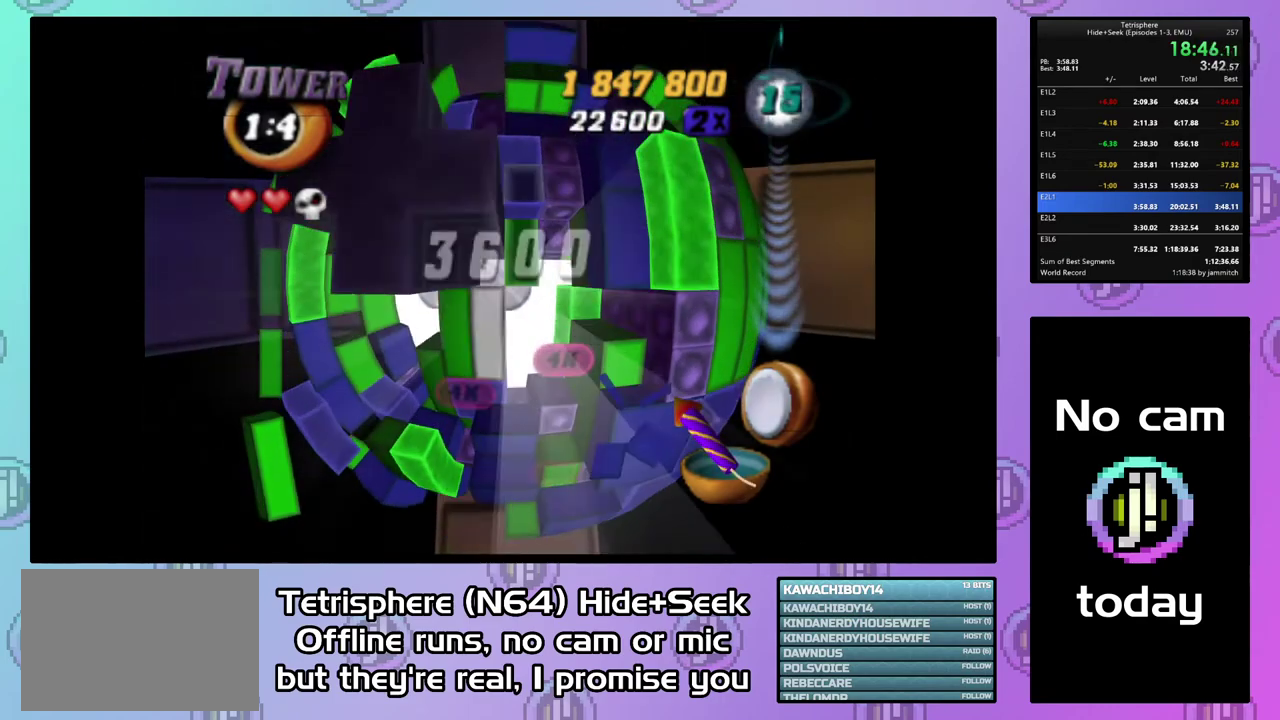
{"buttons": ["SQUARE"], "right_stick": "center", "events": [[33, "SQUARE", "down"], [200, "DPAD_DOWN", "down"], [300, "DPAD_DOWN", "up"], [367, "DPAD_RIGHT", "down"], [500, "DPAD_RIGHT", "up"]]}
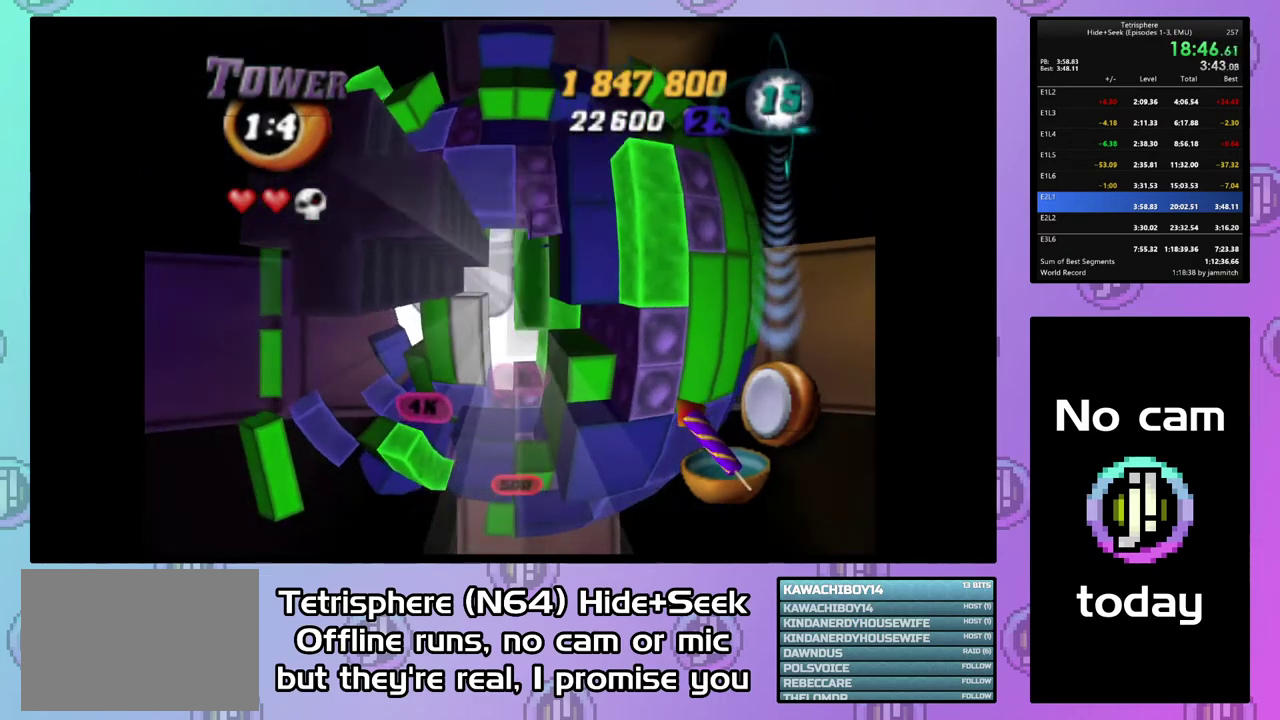
{"buttons": ["SQUARE", "DPAD_UP"], "right_stick": "center", "events": [[100, "DPAD_UP", "down"], [200, "DPAD_UP", "up"], [267, "DPAD_UP", "down"]]}
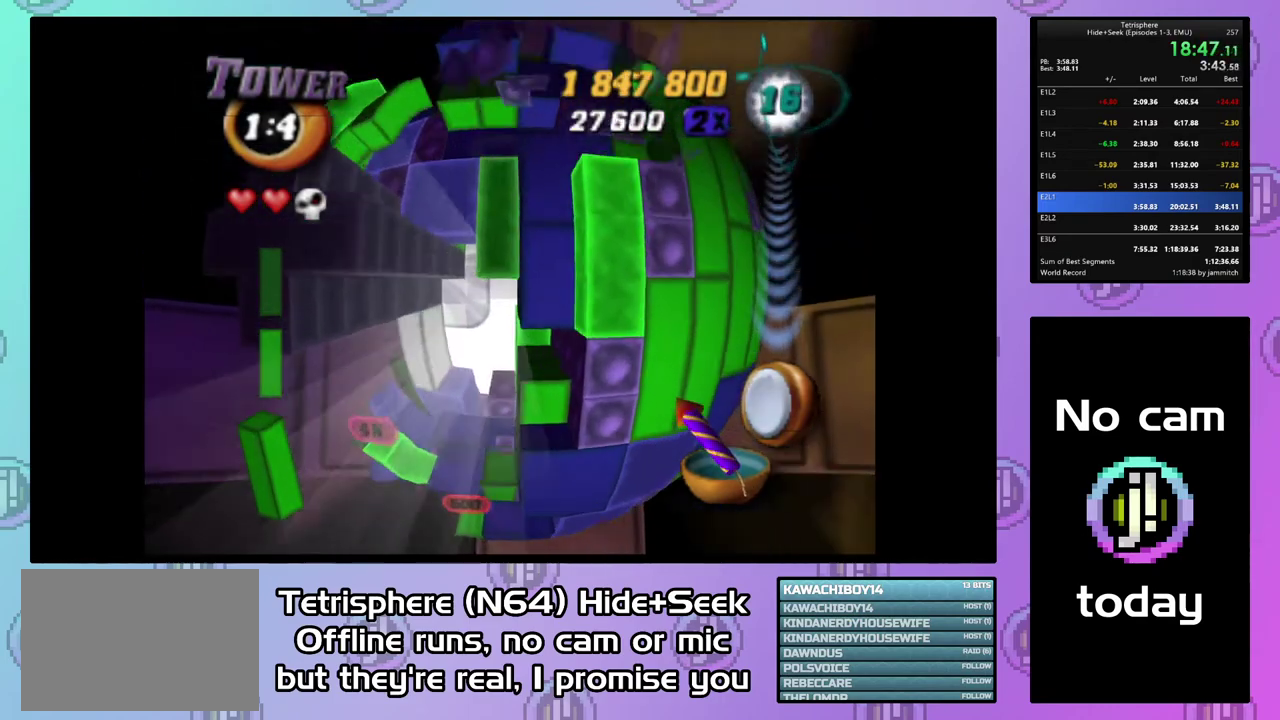
{"buttons": [], "right_stick": "center", "events": [[33, "DPAD_UP", "up"], [133, "DPAD_LEFT", "down"], [267, "DPAD_LEFT", "up"], [467, "SQUARE", "up"]]}
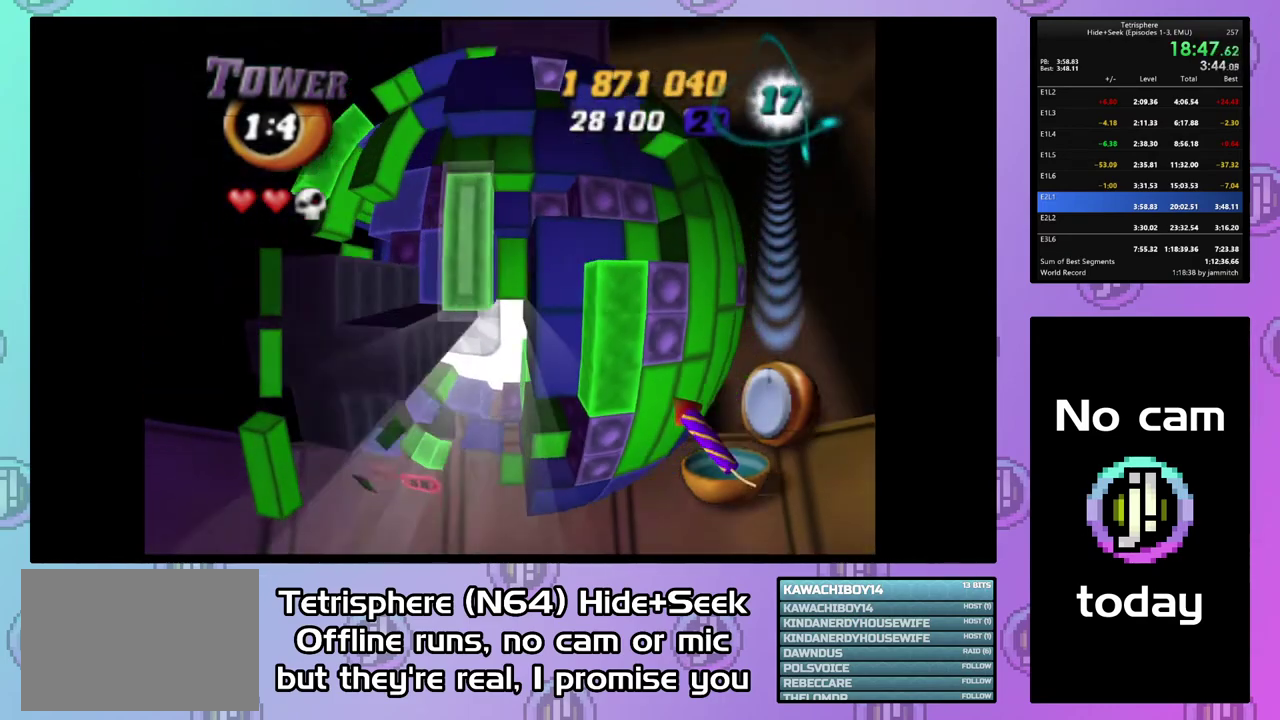
{"buttons": ["DPAD_LEFT"], "right_stick": "center", "events": [[33, "CIRCLE", "down"], [133, "CIRCLE", "up"], [133, "DPAD_LEFT", "down"], [233, "DPAD_LEFT", "up"], [300, "DPAD_LEFT", "down"]]}
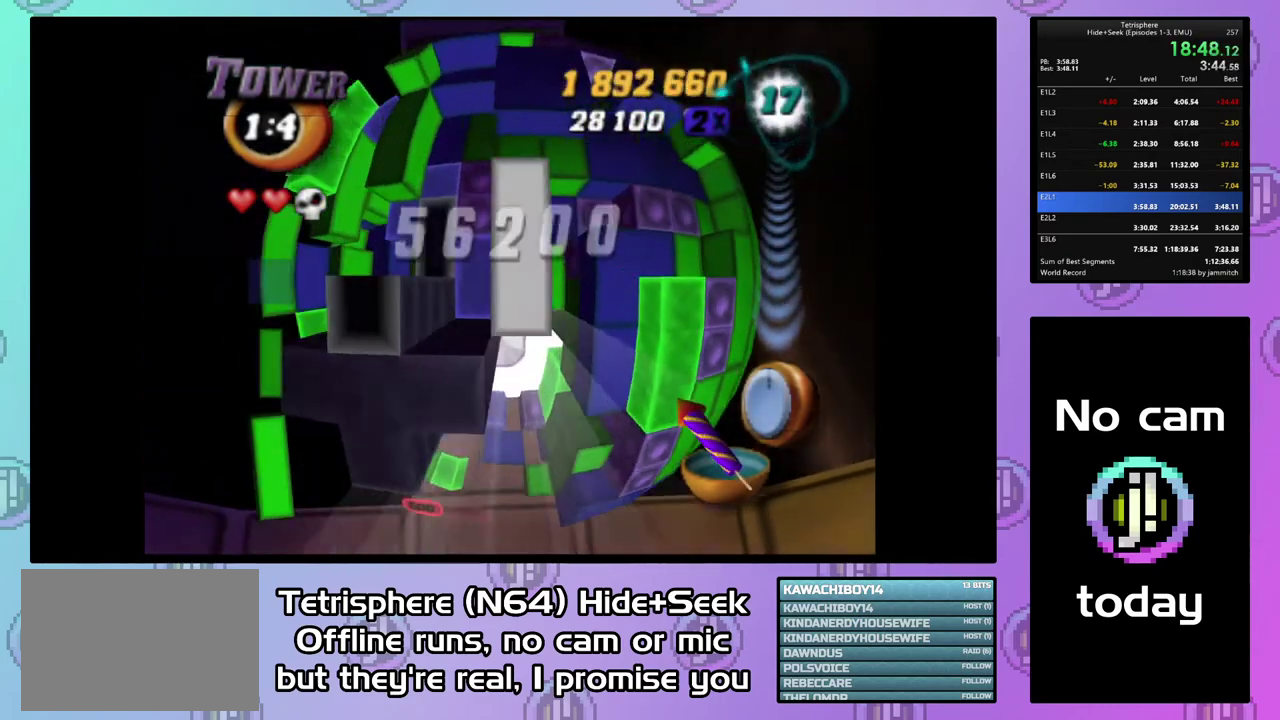
{"buttons": ["DPAD_UP"], "right_stick": "center", "events": [[33, "DPAD_LEFT", "up"], [133, "DPAD_UP", "down"], [233, "DPAD_UP", "up"], [300, "DPAD_UP", "down"], [400, "DPAD_UP", "up"], [500, "DPAD_UP", "down"]]}
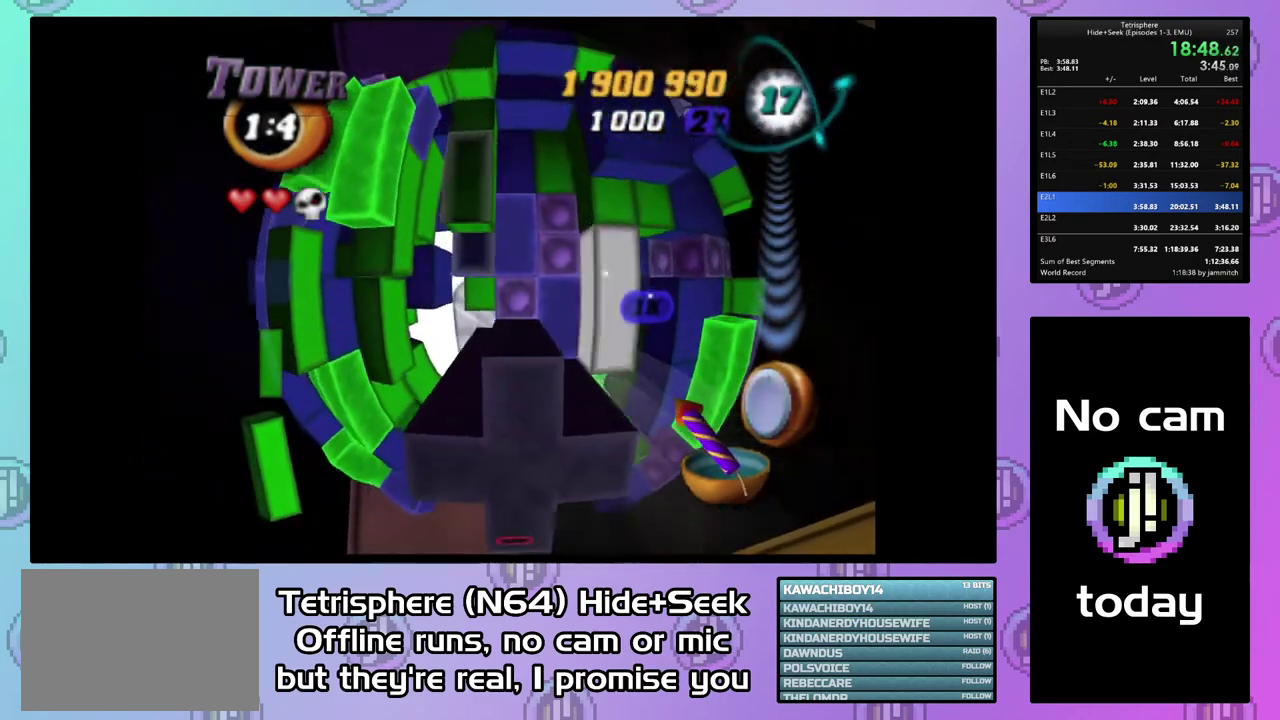
{"buttons": [], "right_stick": "center", "events": [[100, "DPAD_UP", "up"], [333, "CIRCLE", "down"], [433, "CIRCLE", "up"]]}
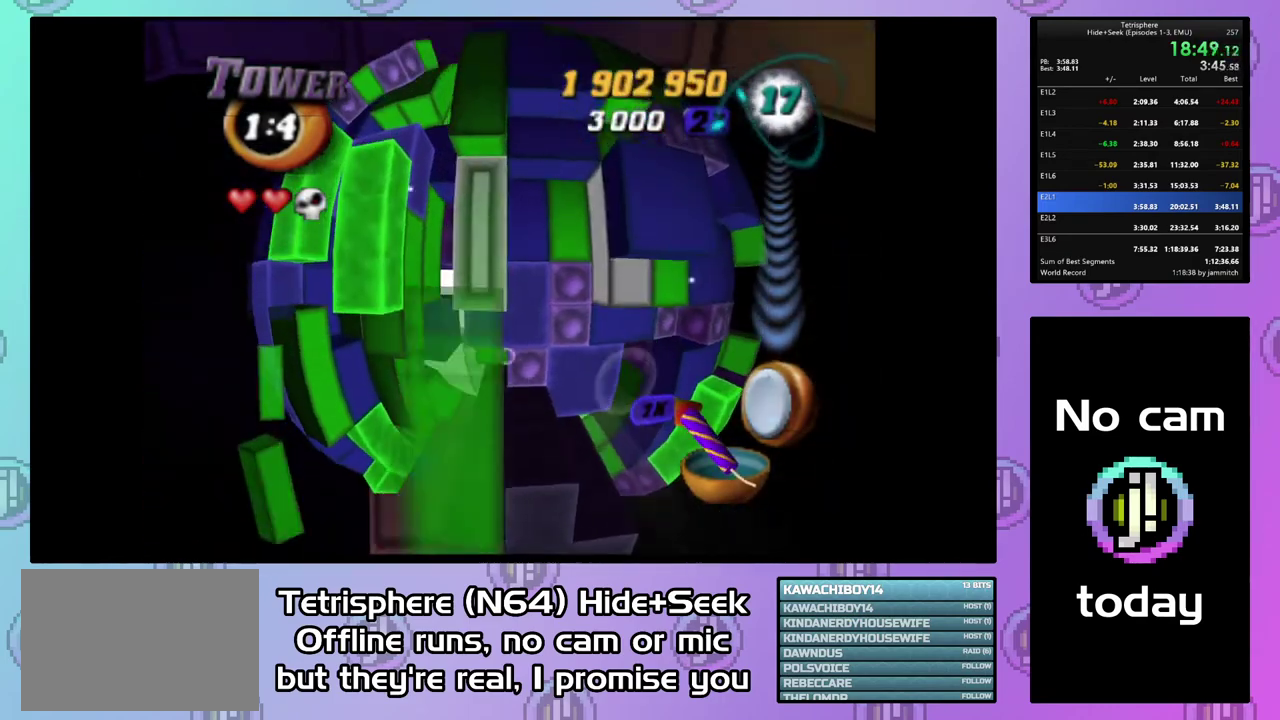
{"buttons": [], "right_stick": "center", "events": [[67, "DPAD_DOWN", "down"], [133, "DPAD_DOWN", "up"], [367, "DPAD_RIGHT", "down"], [433, "DPAD_RIGHT", "up"]]}